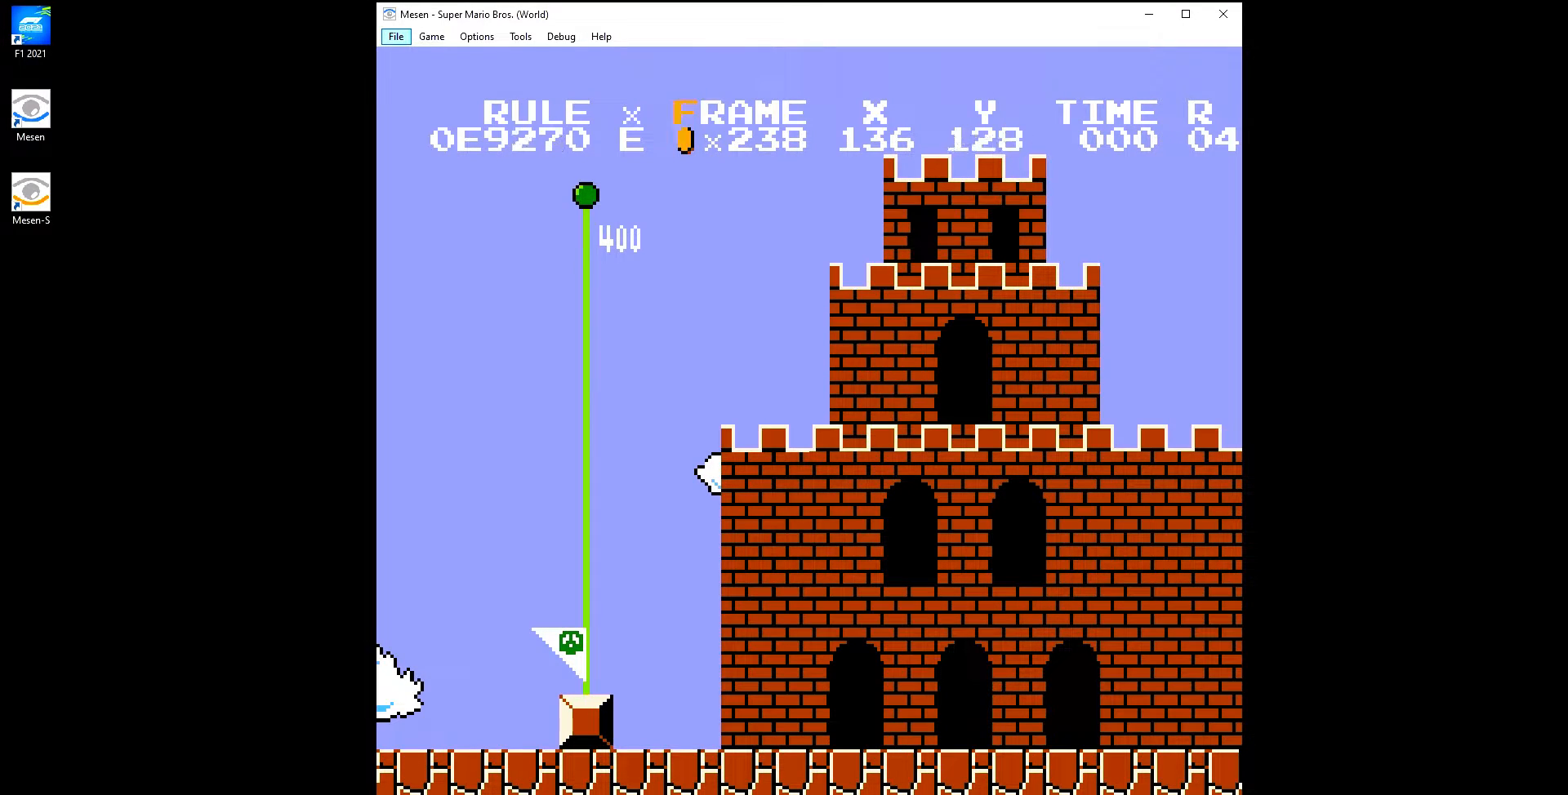
Gameplay with a controller (Nintendo layout); each line is a JSON object with the inputs held at the frame after it. "events" lists button and stick changes between this image and that frame as [ms after this image, input, new state], when the widget could be followed in between. Not read: L3 R3.
{"buttons": ["B", "DPAD_RIGHT"], "events": [[217, "B", "down"], [250, "DPAD_RIGHT", "down"]]}
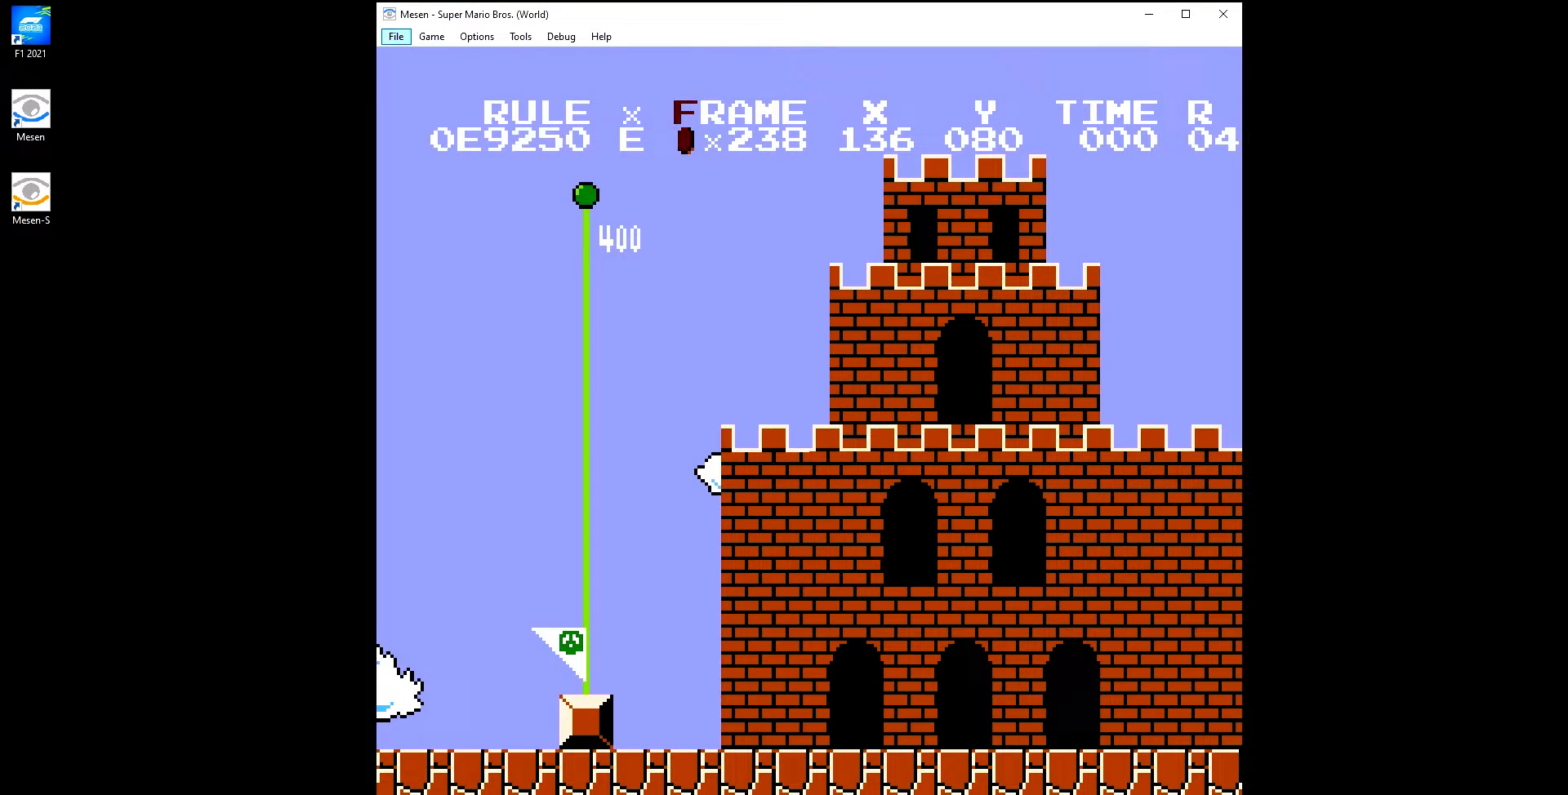
{"buttons": ["B", "DPAD_RIGHT"], "events": []}
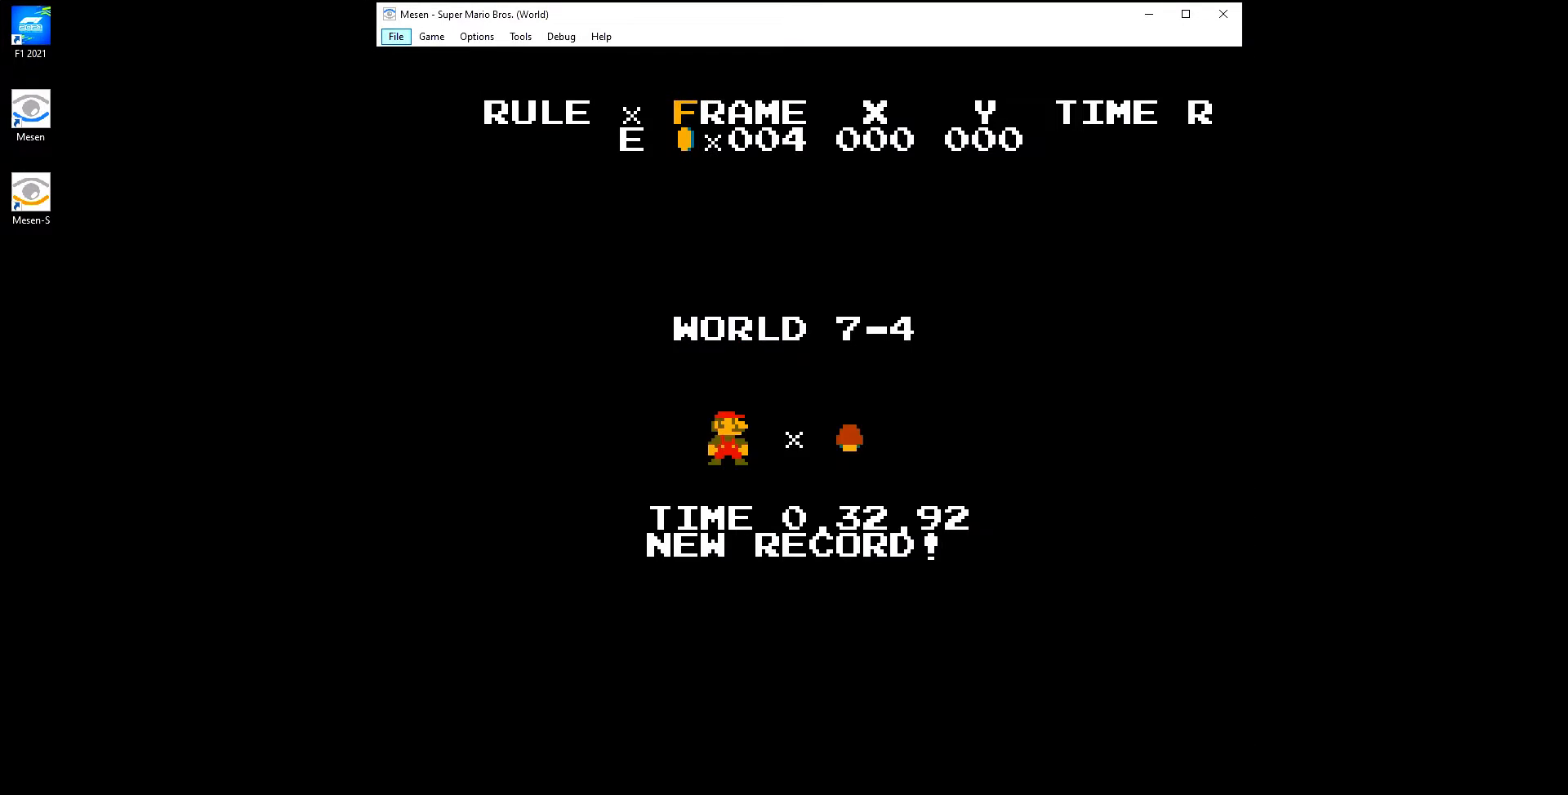
{"buttons": ["B", "DPAD_RIGHT"], "events": []}
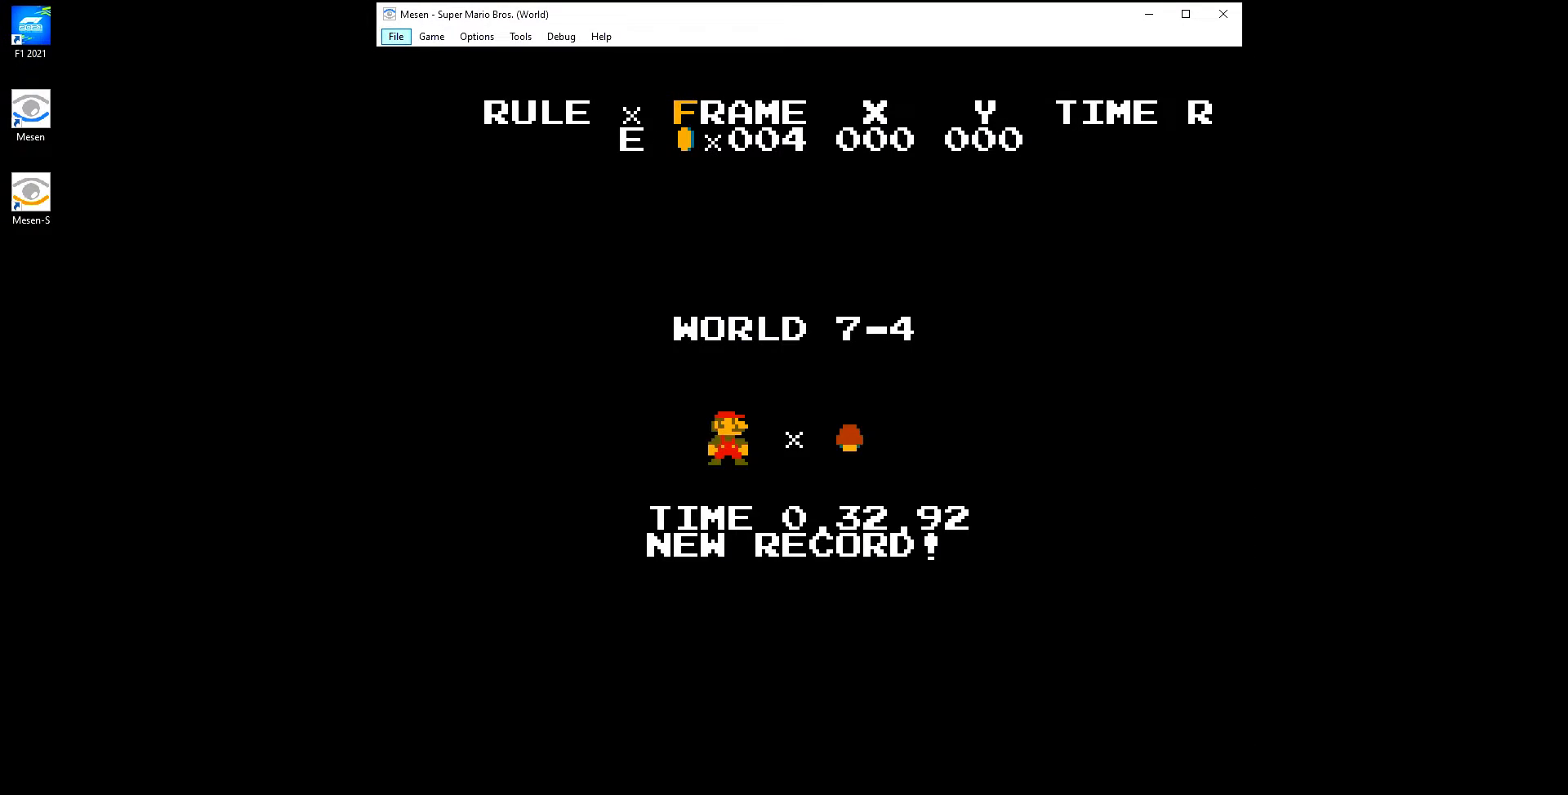
{"buttons": ["B", "DPAD_RIGHT"], "events": []}